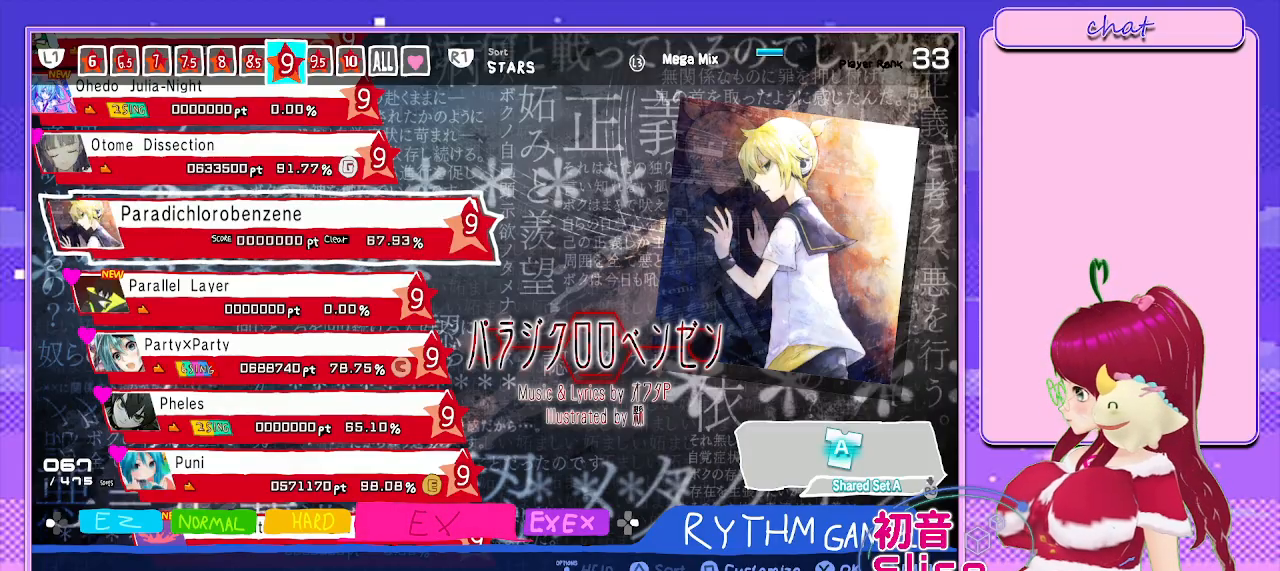
Gameplay with a controller (PlayStation layout); each line is a JSON object with the inputs held at the frame after it. "events" lists button and stick changes between this image and that frame as [ms after this image, input, new state], when the widget could be followed in between.
{"buttons": [], "left_stick": "center", "right_stick": "center", "events": [[333, "R1", "down"], [467, "R1", "up"]]}
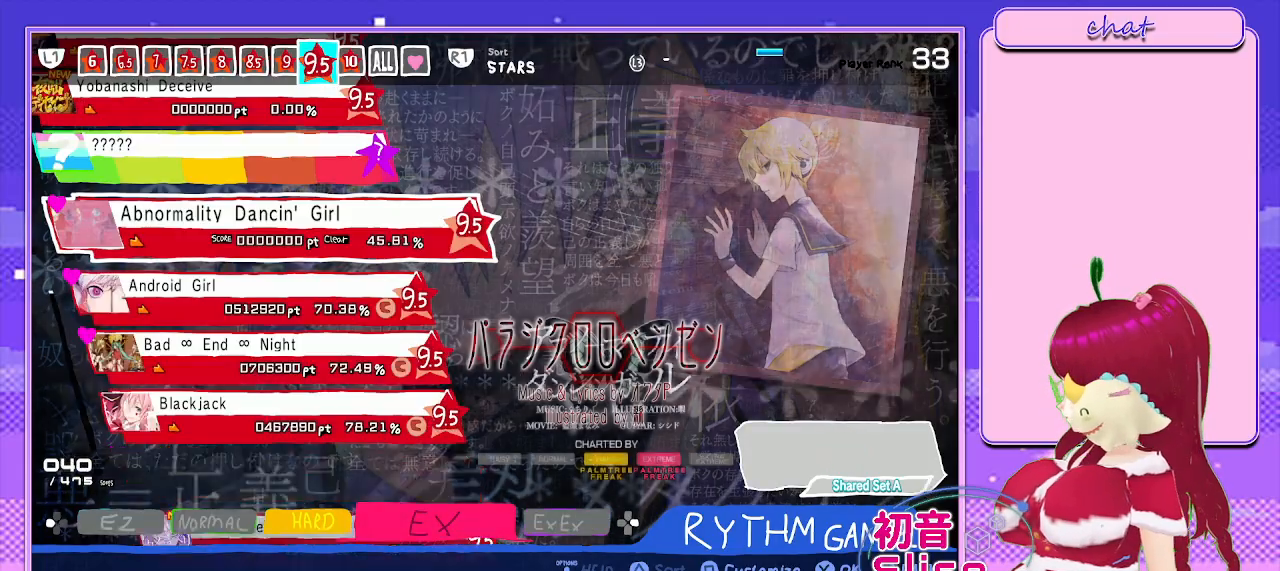
{"buttons": ["TRIANGLE"], "left_stick": "center", "right_stick": "center", "events": [[500, "TRIANGLE", "down"]]}
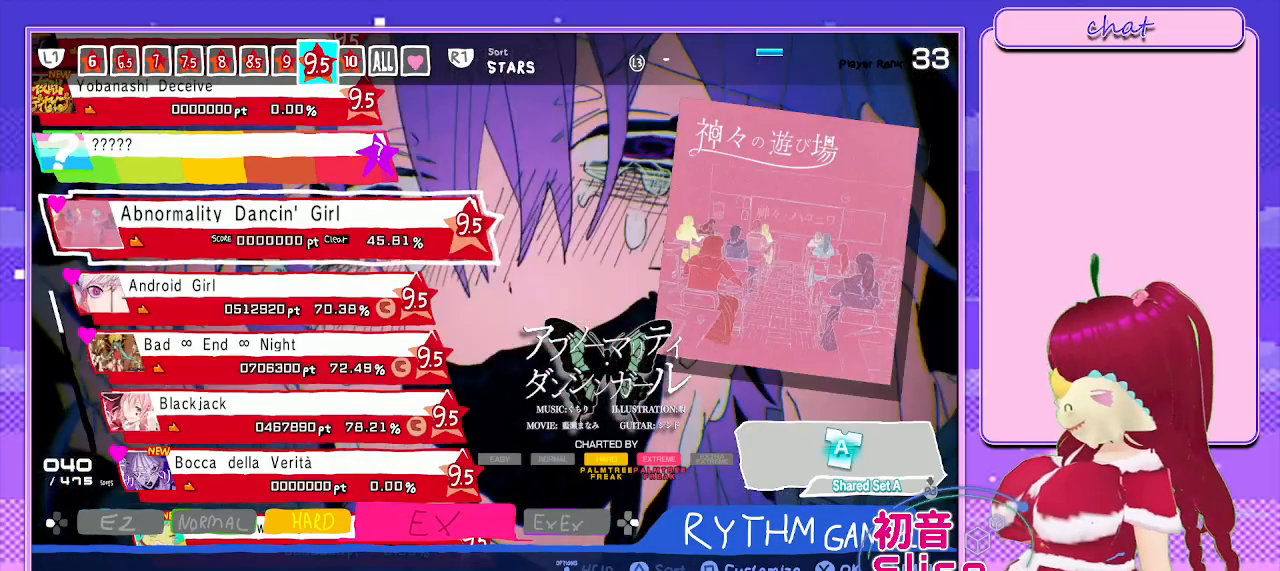
{"buttons": [], "left_stick": "center", "right_stick": "center", "events": [[133, "TRIANGLE", "up"]]}
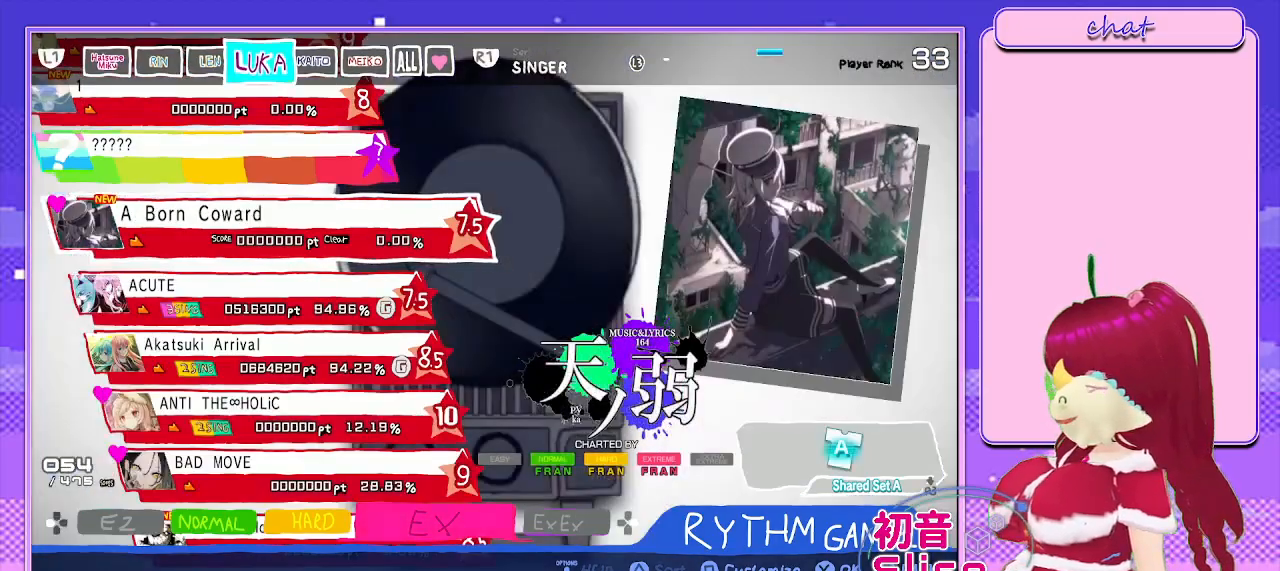
{"buttons": [], "left_stick": "center", "right_stick": "center", "events": [[67, "DPAD_RIGHT", "down"], [250, "DPAD_RIGHT", "up"]]}
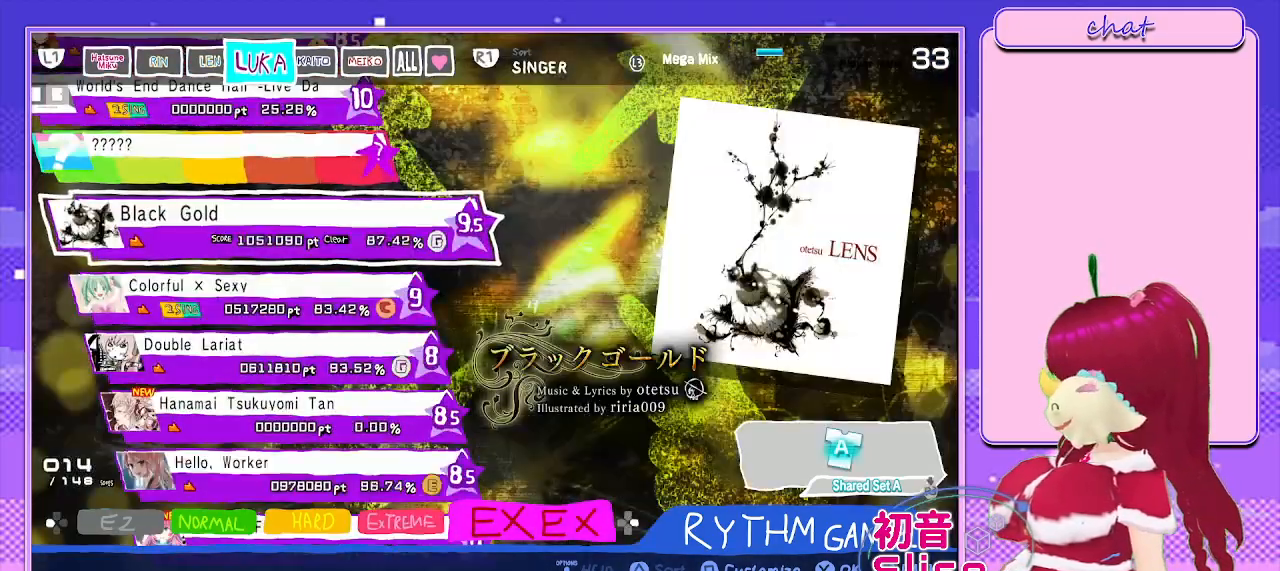
{"buttons": [], "left_stick": "center", "right_stick": "center", "events": [[167, "R1", "down"], [350, "R1", "up"]]}
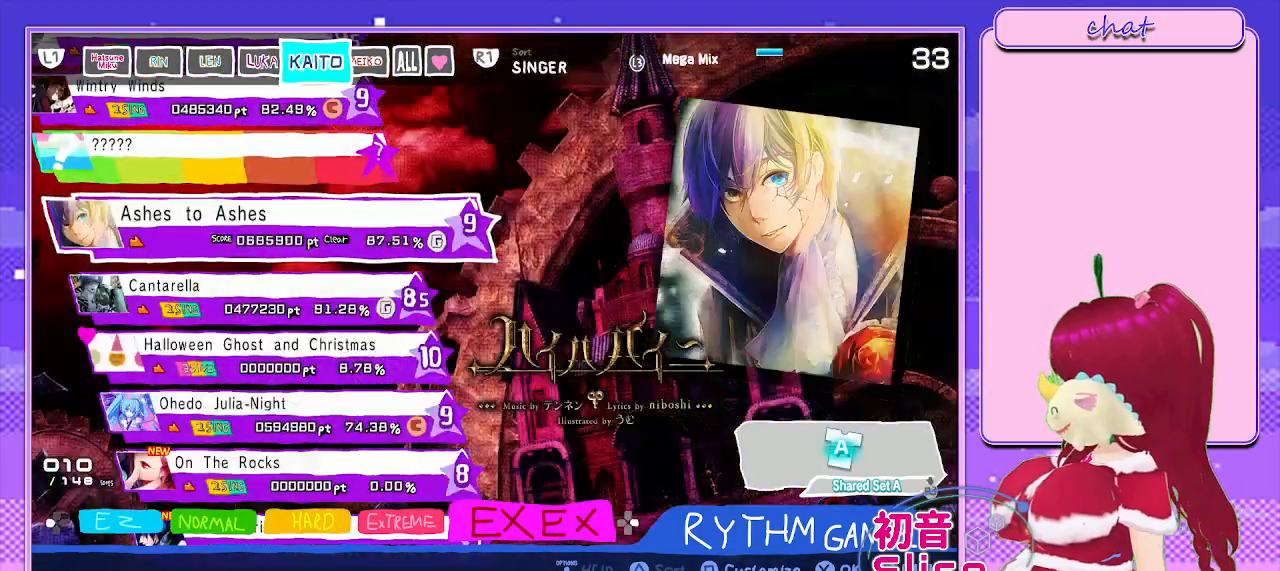
{"buttons": [], "left_stick": "center", "right_stick": "center", "events": [[150, "TRIANGLE", "down"], [300, "TRIANGLE", "up"], [400, "TRIANGLE", "down"], [500, "TRIANGLE", "up"]]}
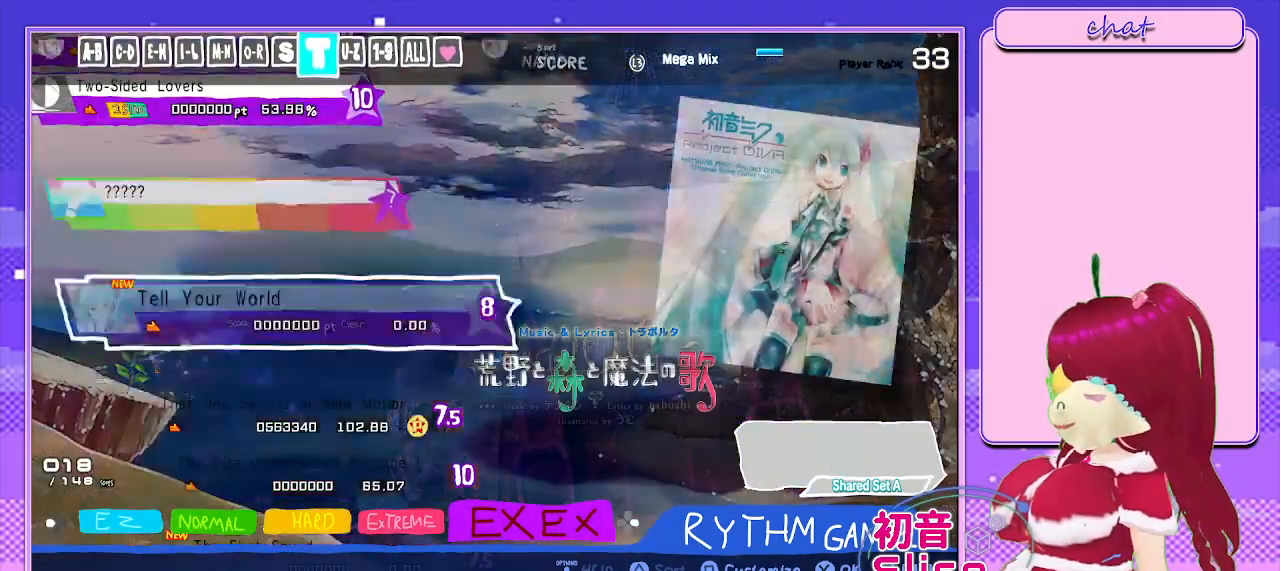
{"buttons": ["TRIANGLE"], "left_stick": "center", "right_stick": "center", "events": [[283, "TRIANGLE", "down"], [383, "TRIANGLE", "up"], [500, "TRIANGLE", "down"]]}
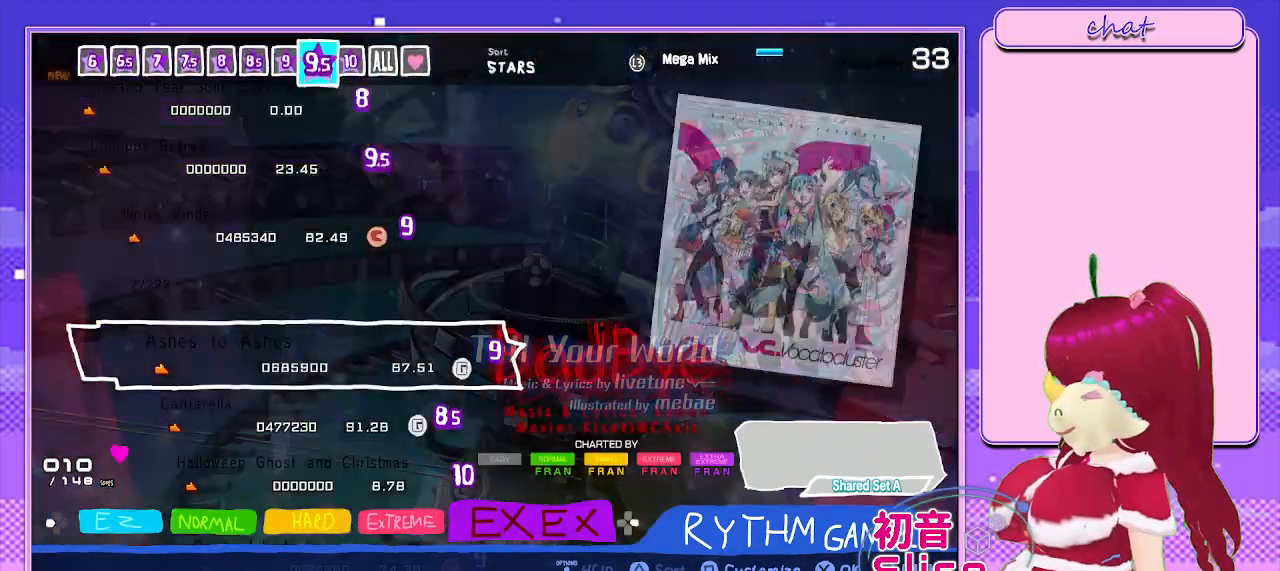
{"buttons": ["TRIANGLE"], "left_stick": "center", "right_stick": "center", "events": [[100, "TRIANGLE", "up"], [400, "TRIANGLE", "down"]]}
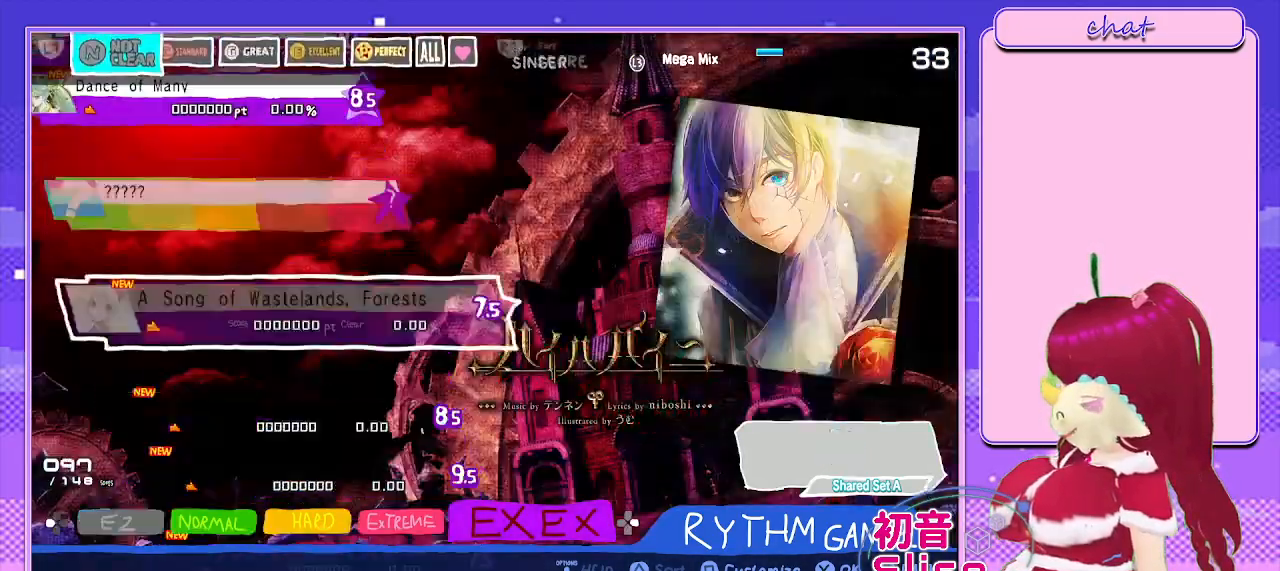
{"buttons": ["R1"], "left_stick": "center", "right_stick": "center", "events": [[17, "TRIANGLE", "up"], [400, "R1", "down"]]}
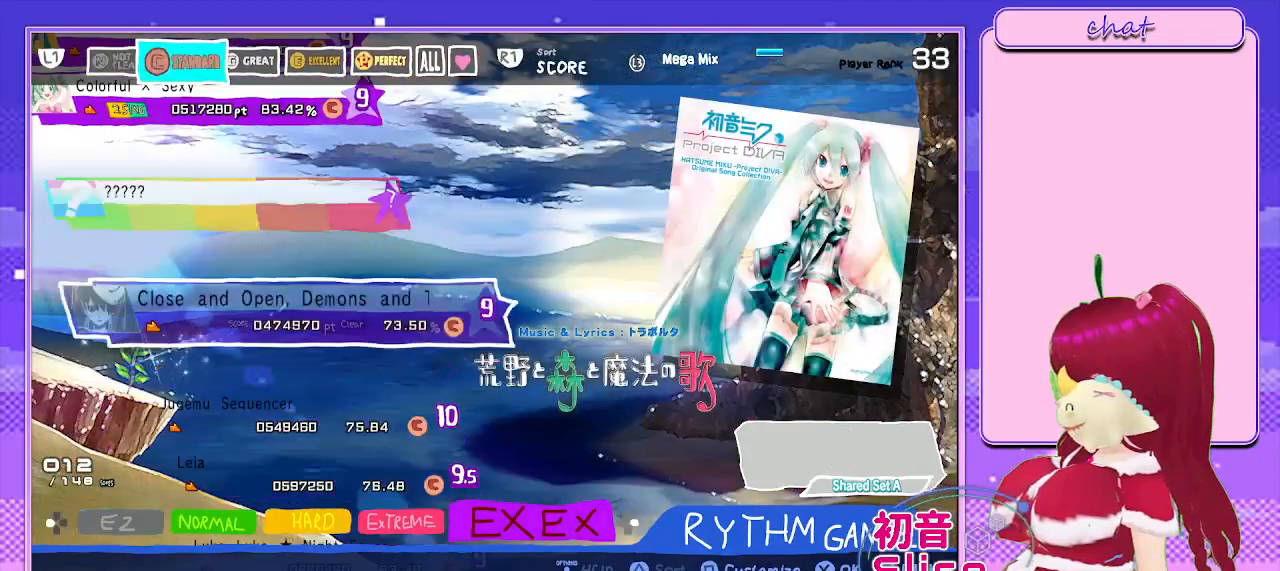
{"buttons": [], "left_stick": "center", "right_stick": "center", "events": [[50, "R1", "up"], [133, "R1", "down"], [250, "R1", "up"], [333, "R1", "down"], [450, "R1", "up"]]}
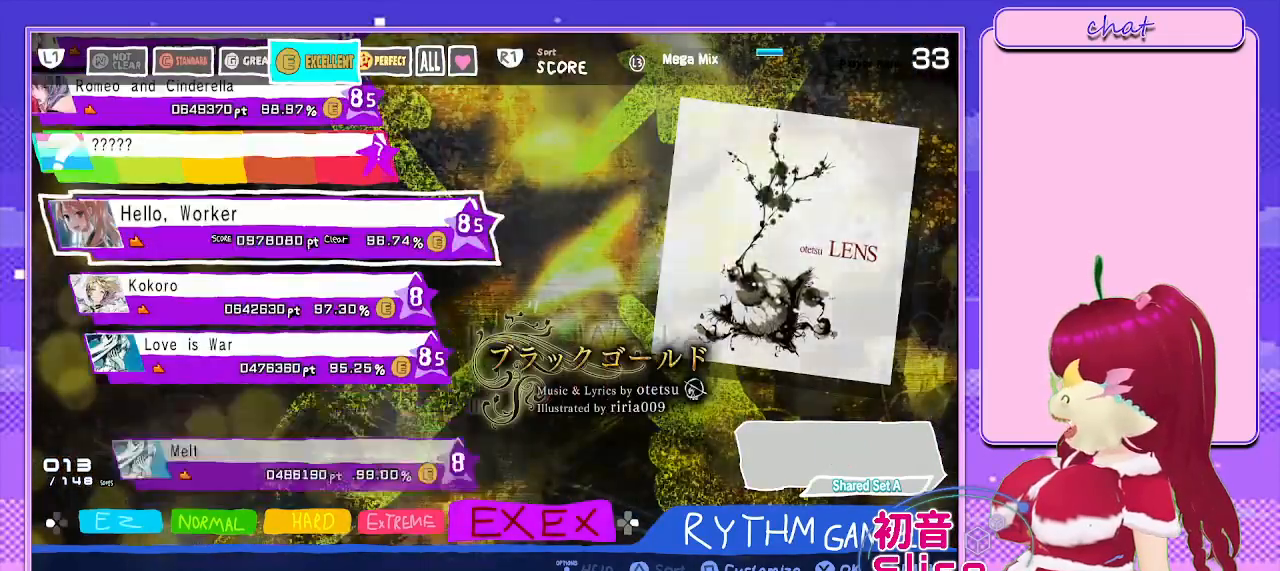
{"buttons": [], "left_stick": "center", "right_stick": "center", "events": []}
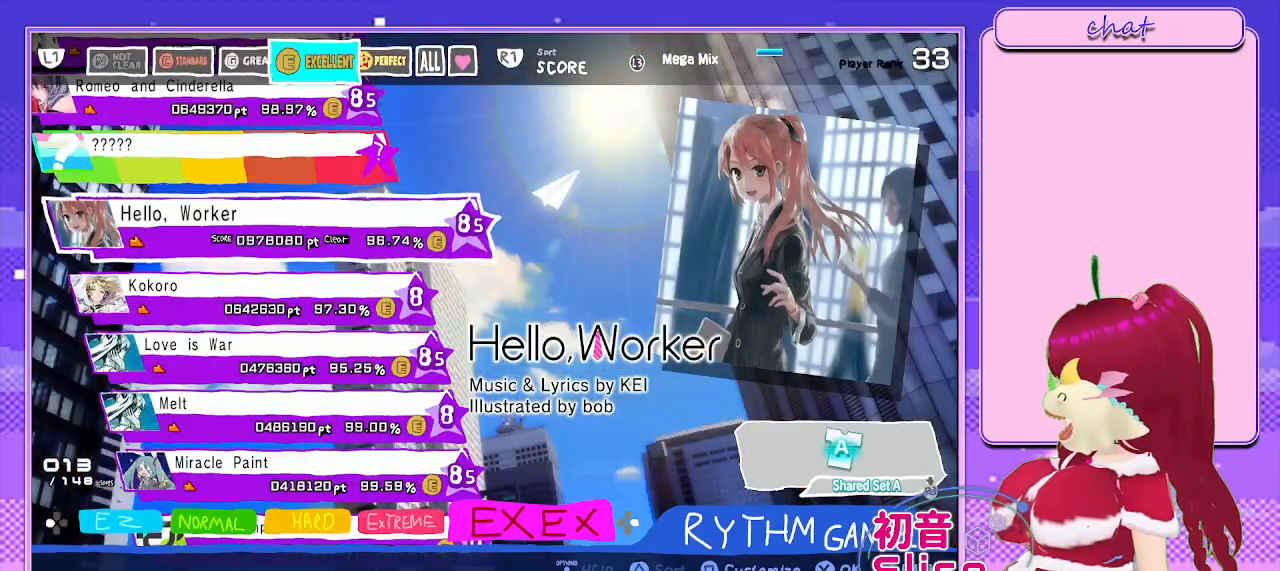
{"buttons": [], "left_stick": "center", "right_stick": "center", "events": [[167, "DPAD_DOWN", "down"], [333, "DPAD_DOWN", "up"]]}
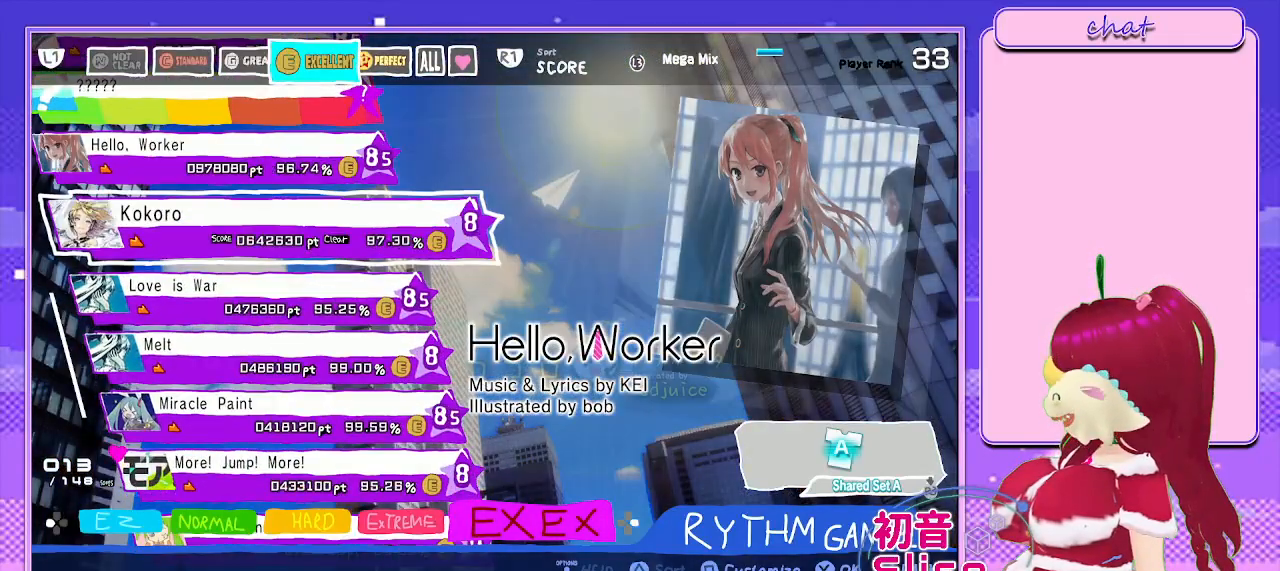
{"buttons": [], "left_stick": "center", "right_stick": "center", "events": []}
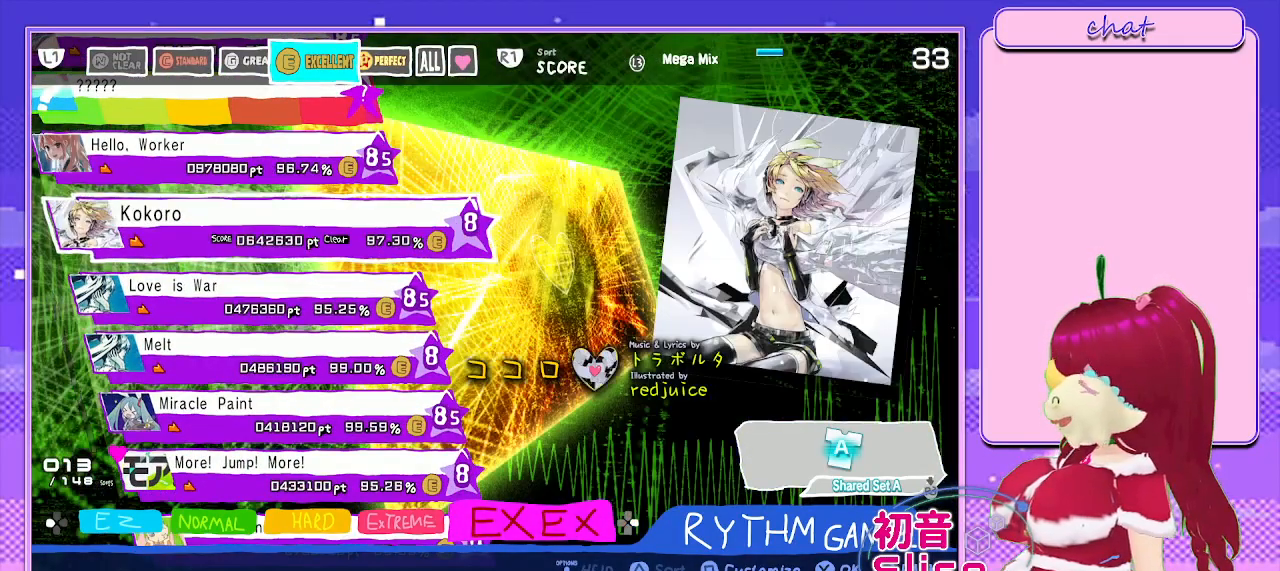
{"buttons": [], "left_stick": "center", "right_stick": "center", "events": [[33, "DPAD_DOWN", "down"], [217, "DPAD_DOWN", "up"]]}
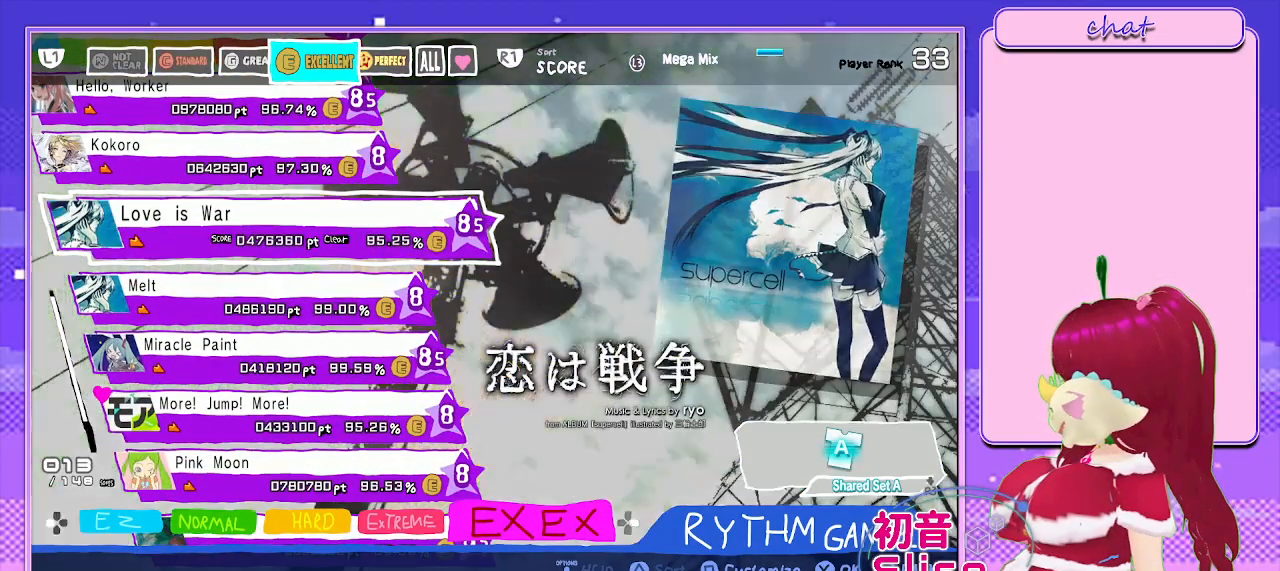
{"buttons": [], "left_stick": "center", "right_stick": "center", "events": []}
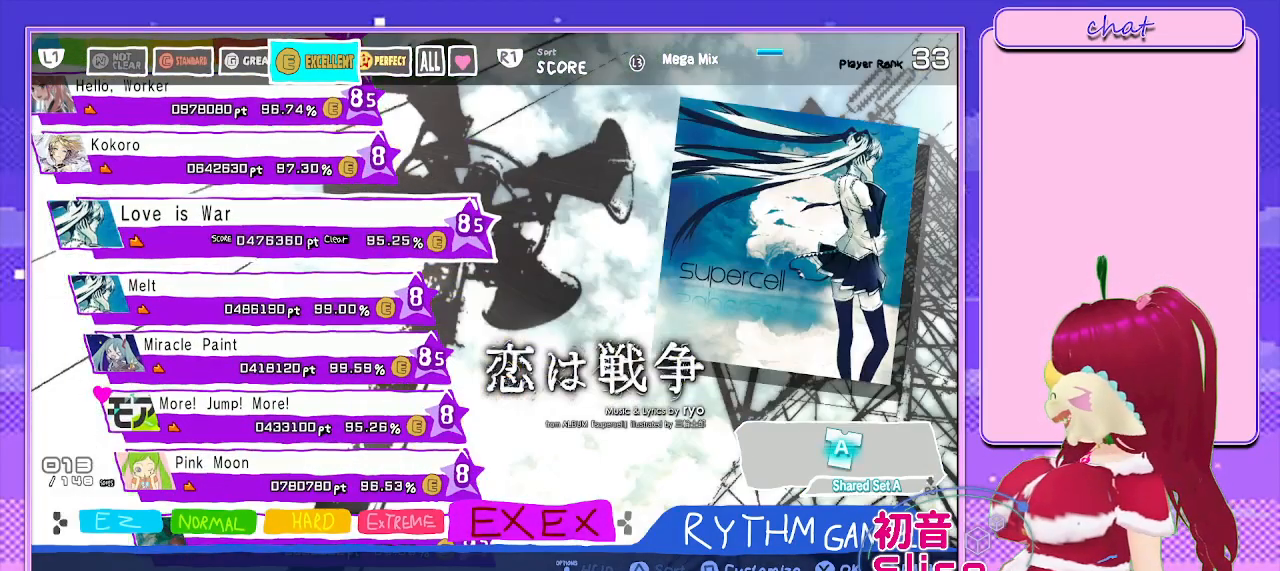
{"buttons": [], "left_stick": "center", "right_stick": "center", "events": [[267, "DPAD_DOWN", "down"], [450, "DPAD_DOWN", "up"]]}
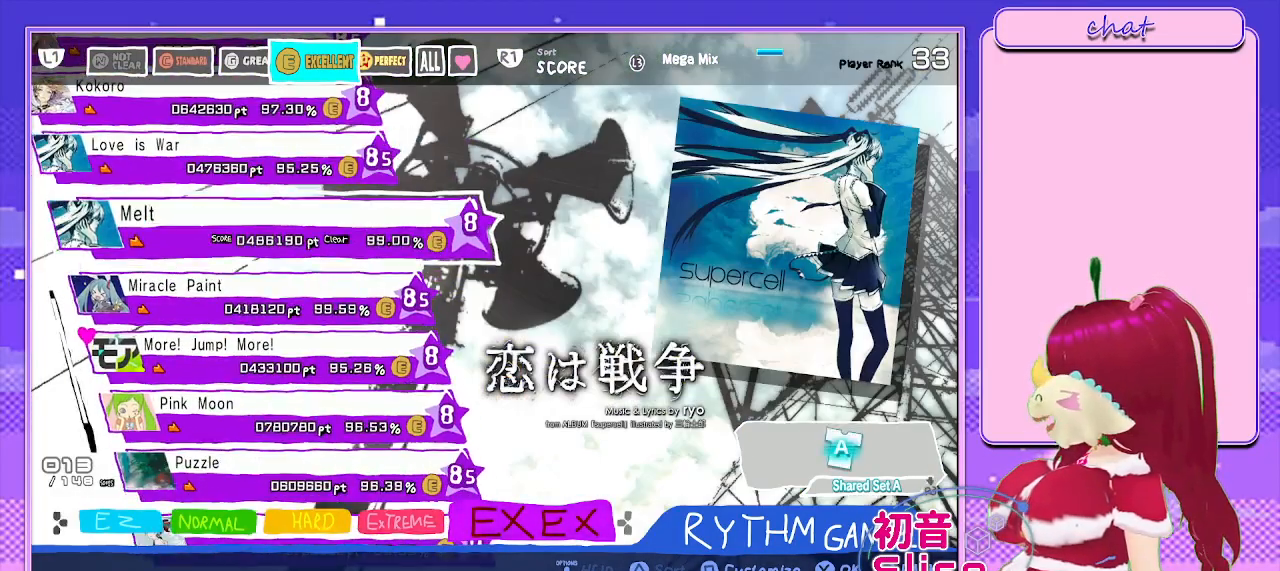
{"buttons": [], "left_stick": "center", "right_stick": "center", "events": []}
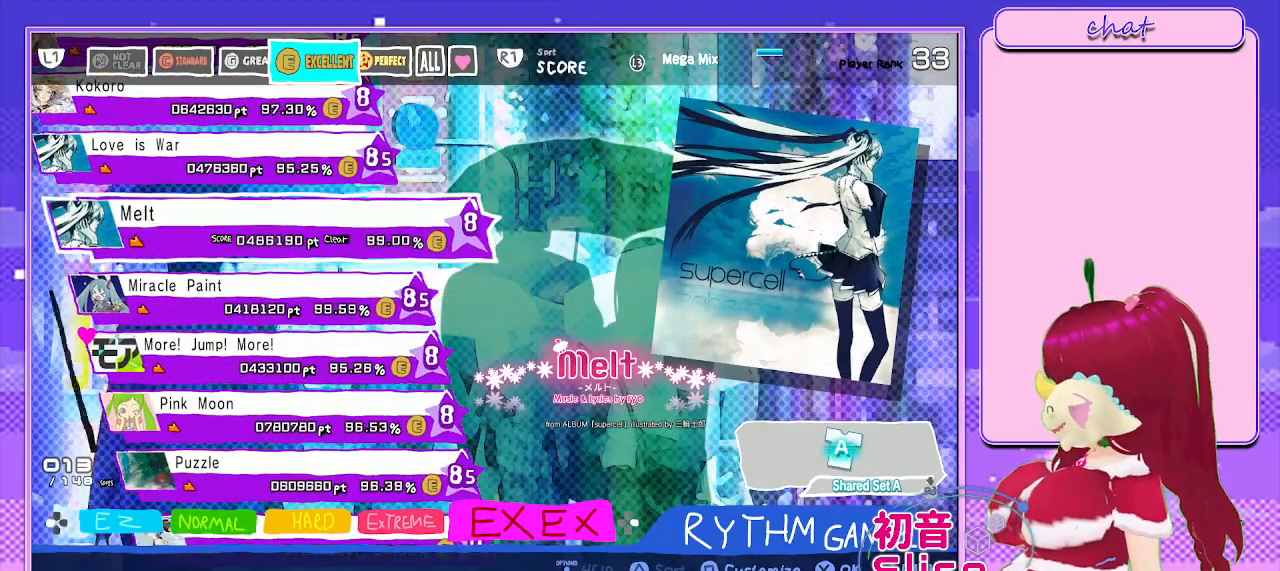
{"buttons": [], "left_stick": "center", "right_stick": "center", "events": []}
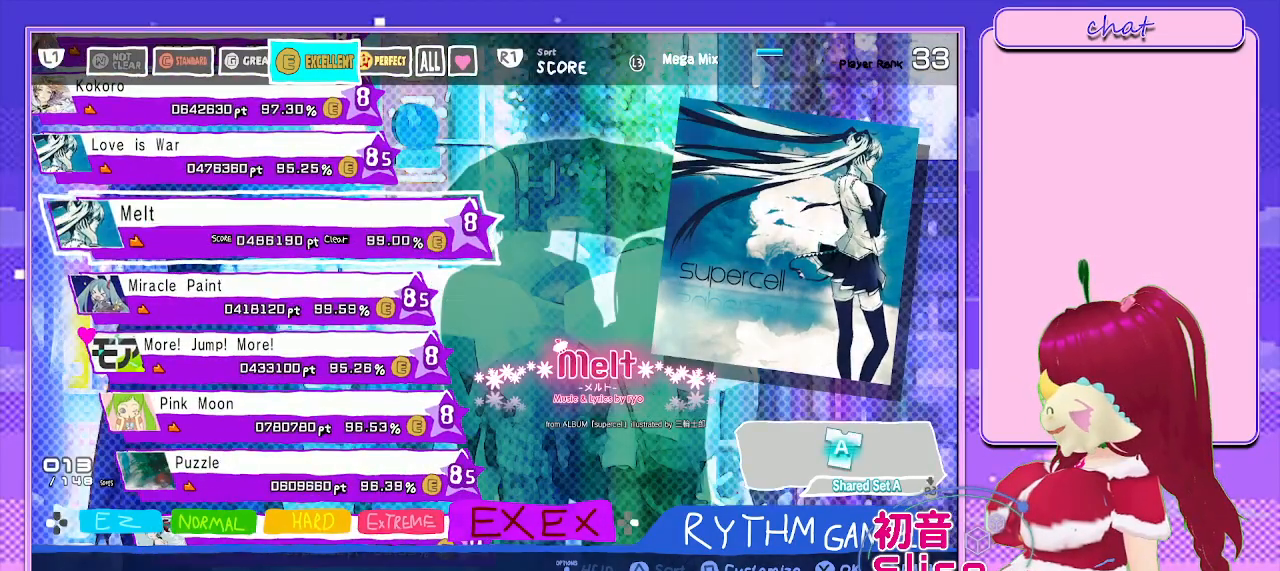
{"buttons": [], "left_stick": "center", "right_stick": "center", "events": []}
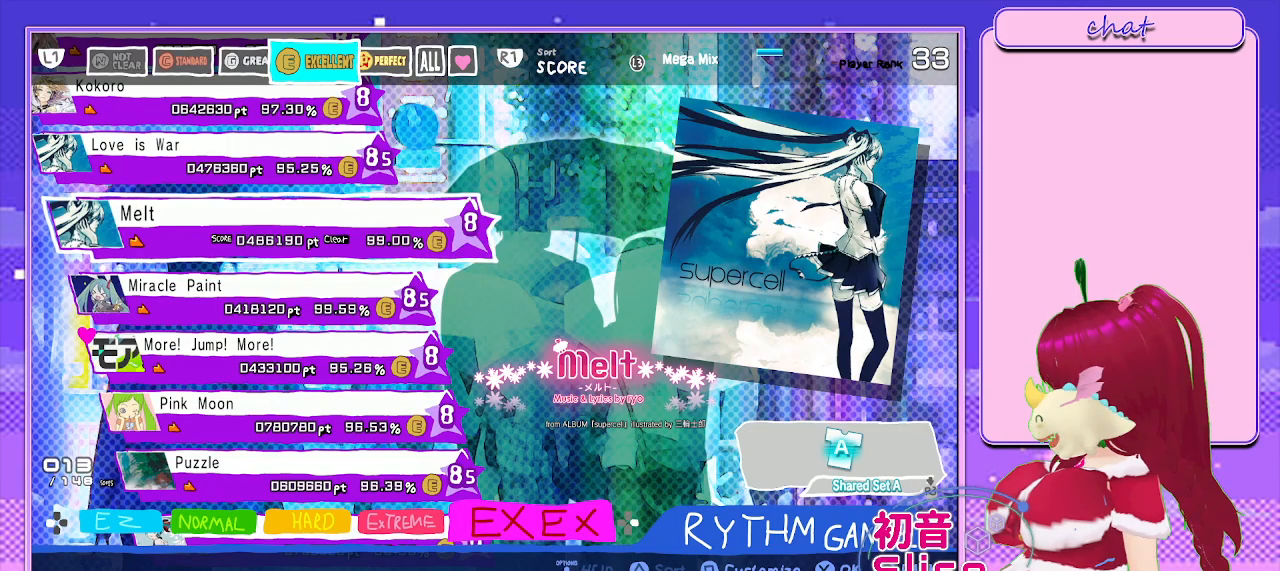
{"buttons": [], "left_stick": "center", "right_stick": "center", "events": [[83, "DPAD_DOWN", "down"], [267, "DPAD_DOWN", "up"], [333, "DPAD_DOWN", "down"], [483, "DPAD_DOWN", "up"]]}
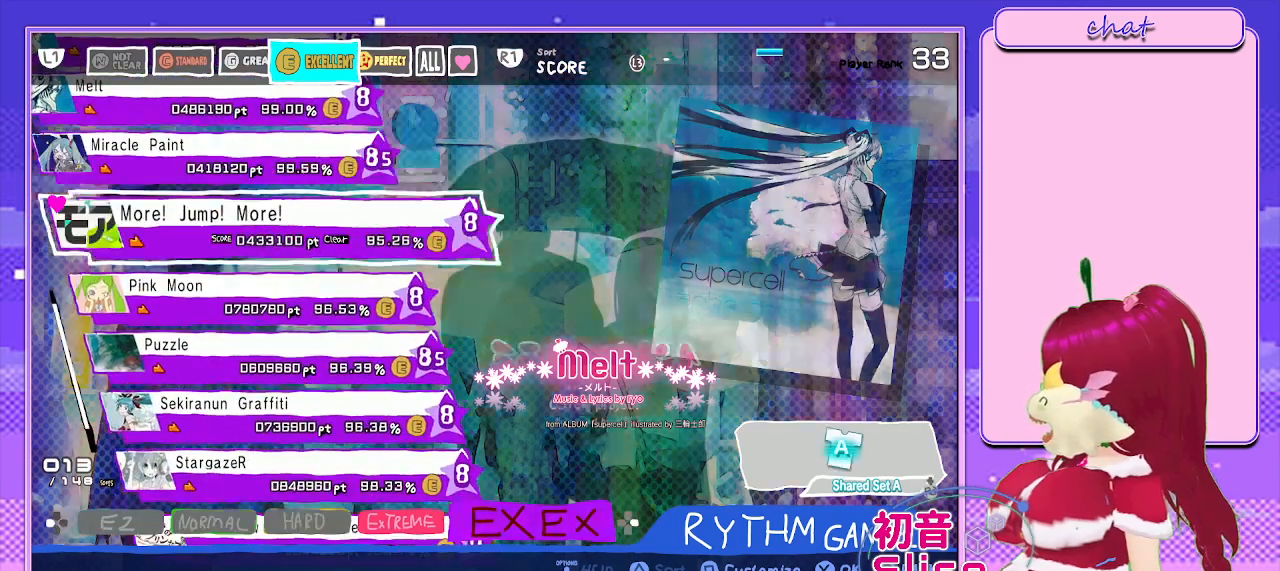
{"buttons": [], "left_stick": "center", "right_stick": "center", "events": [[217, "DPAD_DOWN", "down"], [317, "DPAD_DOWN", "up"]]}